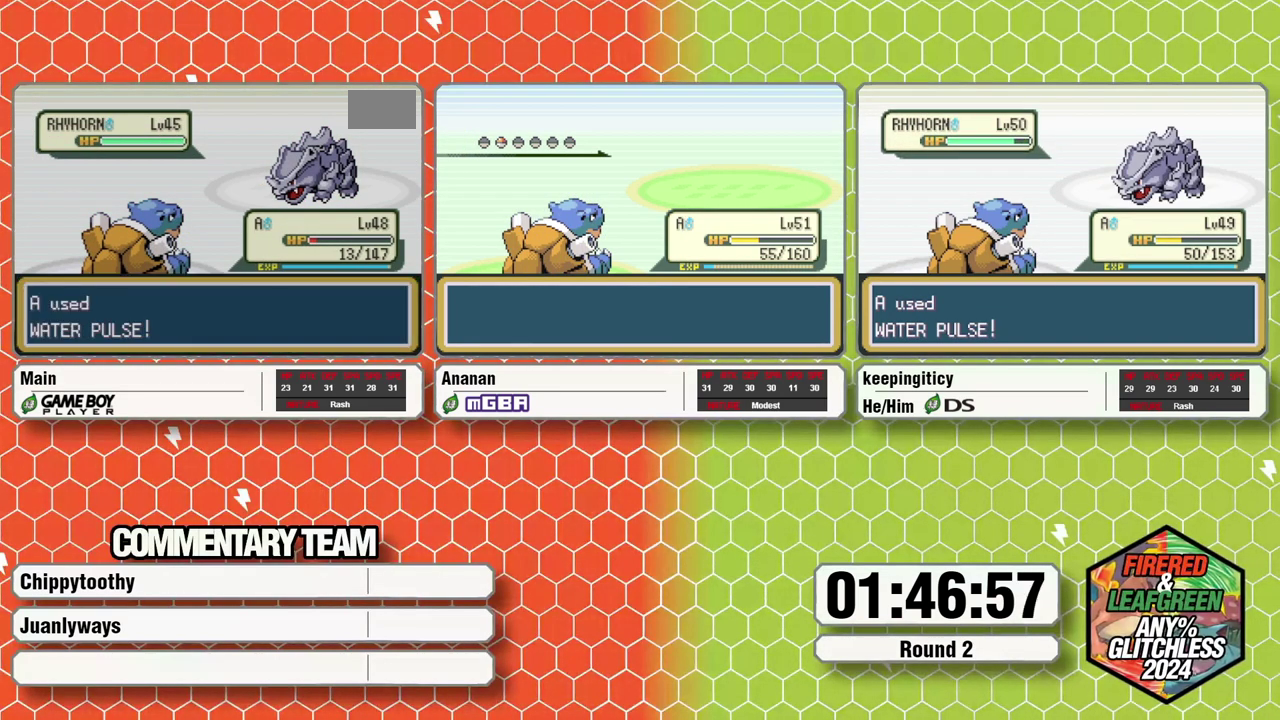
Gameplay with a controller (Nintendo layout); each line is a JSON object with the inputs held at the frame after it. "events" lists button and stick changes between this image and that frame as [ms after this image, input, new state], when the widget could be followed in between. Not read: L3 R3 X.
{"buttons": ["A"], "events": [[233, "A", "down"], [317, "A", "up"], [367, "A", "down"], [450, "A", "up"], [500, "A", "down"]]}
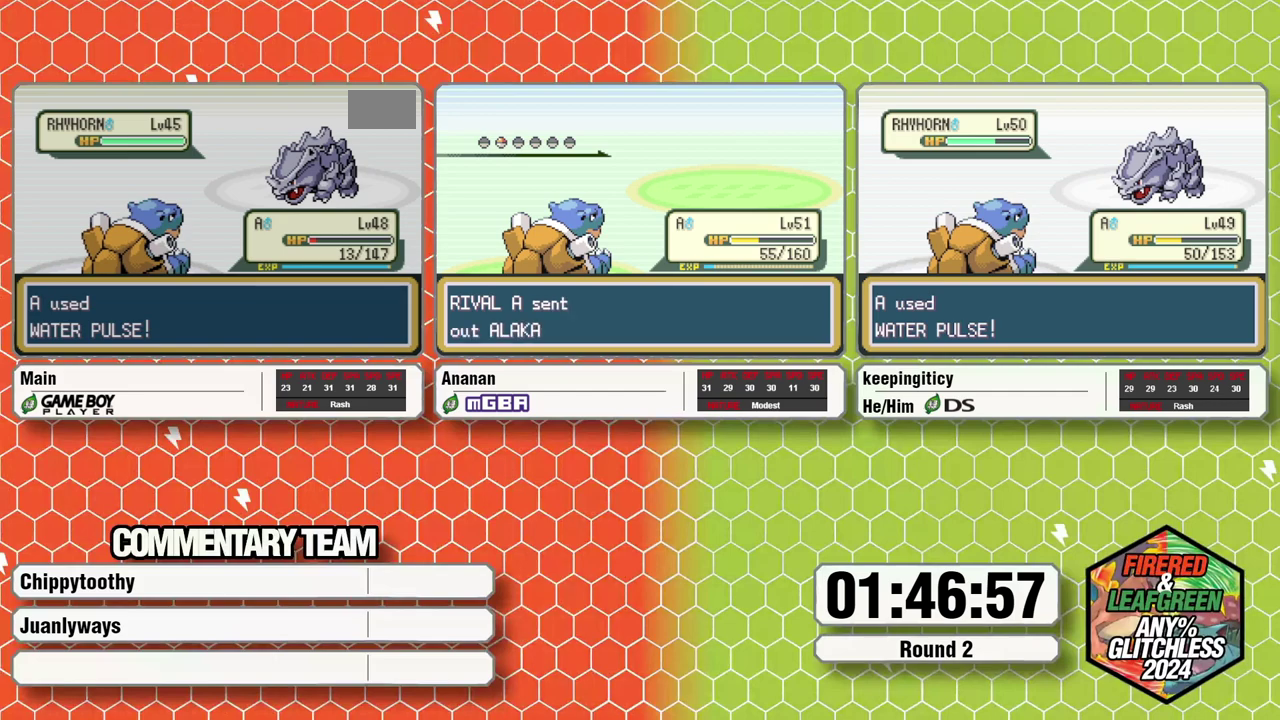
{"buttons": ["A"], "events": [[83, "A", "up"], [183, "A", "down"], [233, "A", "up"], [300, "A", "down"], [367, "A", "up"], [500, "A", "down"]]}
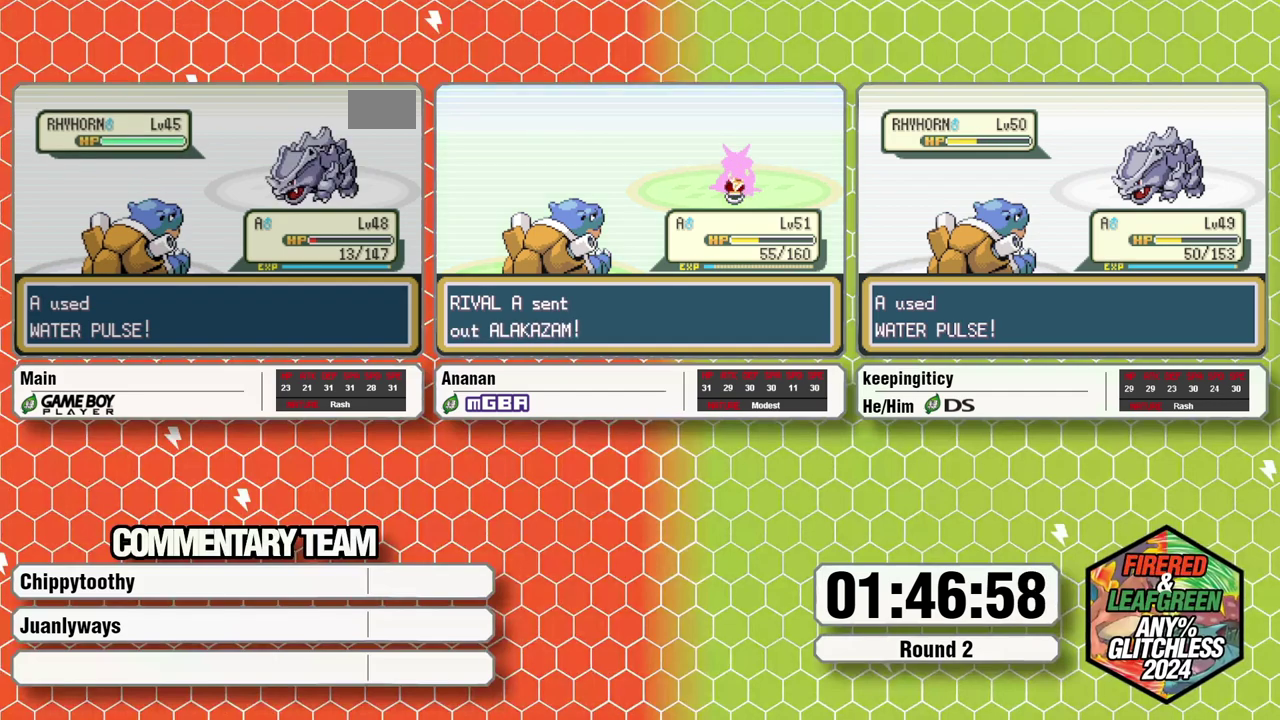
{"buttons": [], "events": [[50, "A", "up"], [133, "A", "down"], [217, "A", "up"], [283, "A", "down"], [350, "A", "up"], [433, "A", "down"], [500, "A", "up"]]}
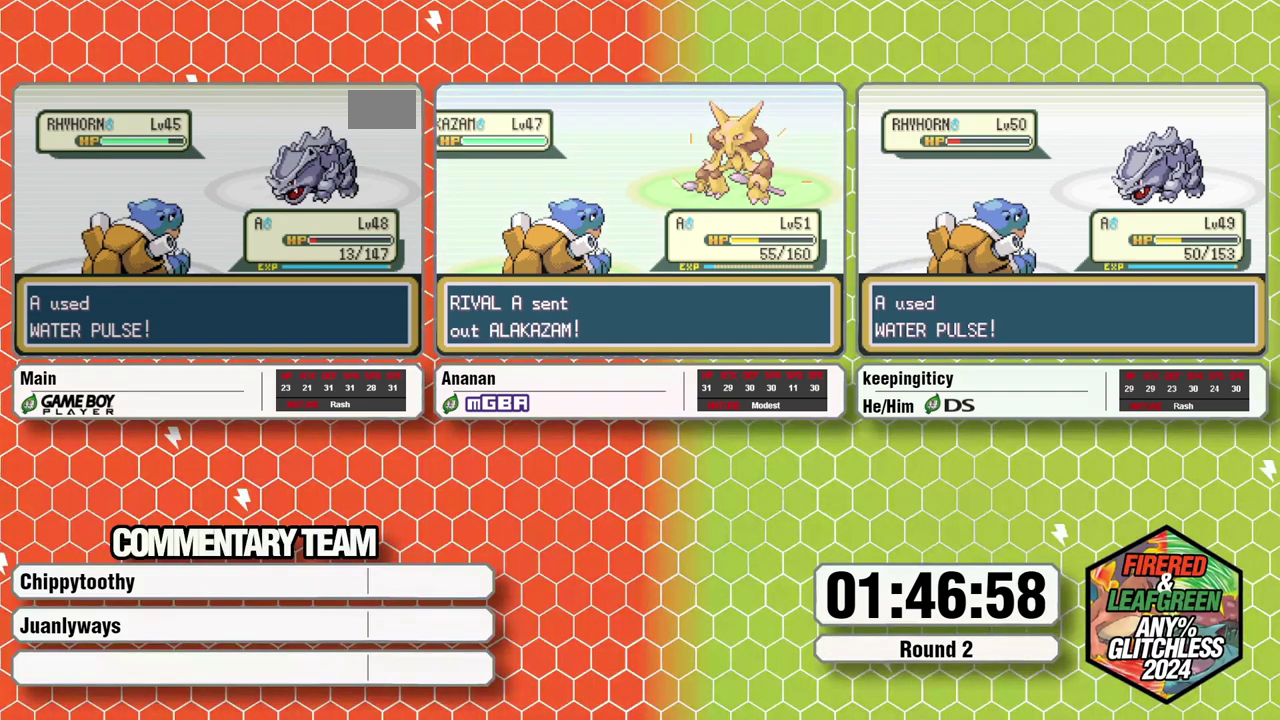
{"buttons": ["A"], "events": [[50, "A", "down"], [117, "A", "up"], [200, "A", "down"], [267, "A", "up"], [350, "A", "down"], [417, "A", "up"], [483, "A", "down"]]}
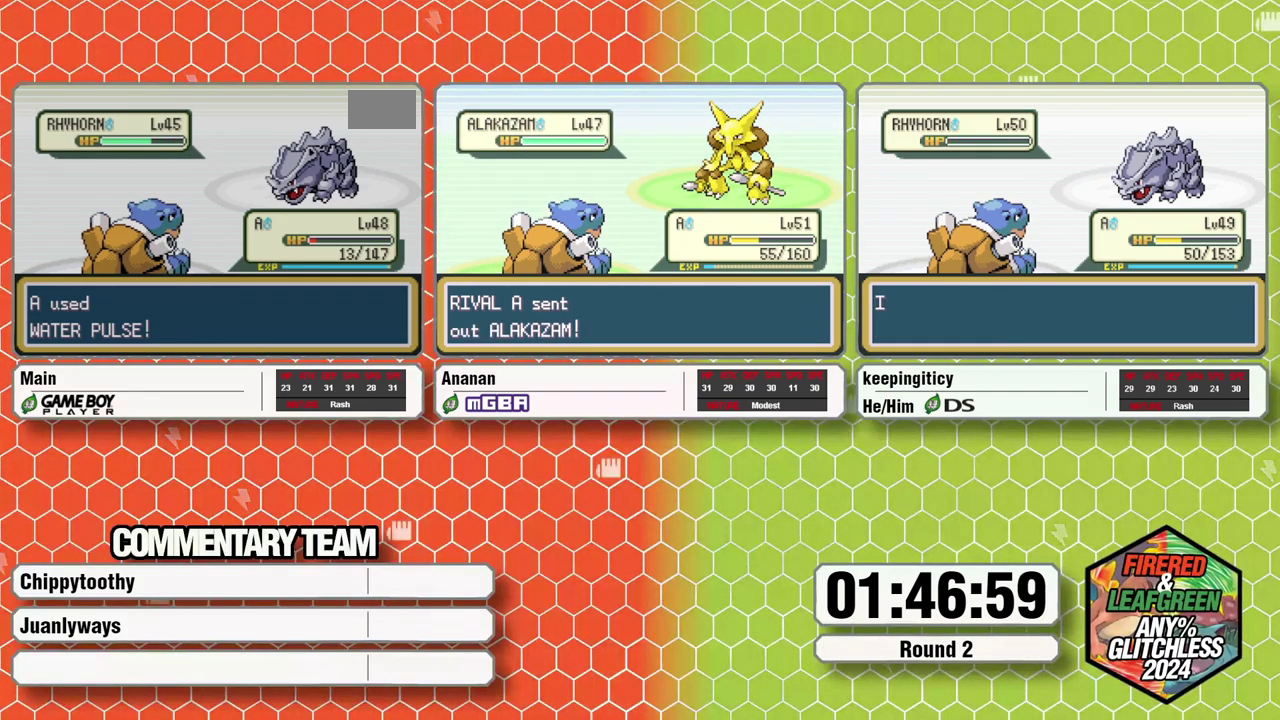
{"buttons": ["A"], "events": [[50, "A", "up"], [133, "A", "down"], [217, "A", "up"], [267, "A", "down"], [367, "A", "up"], [450, "A", "down"], [450, "L1", "down"], [500, "L1", "up"]]}
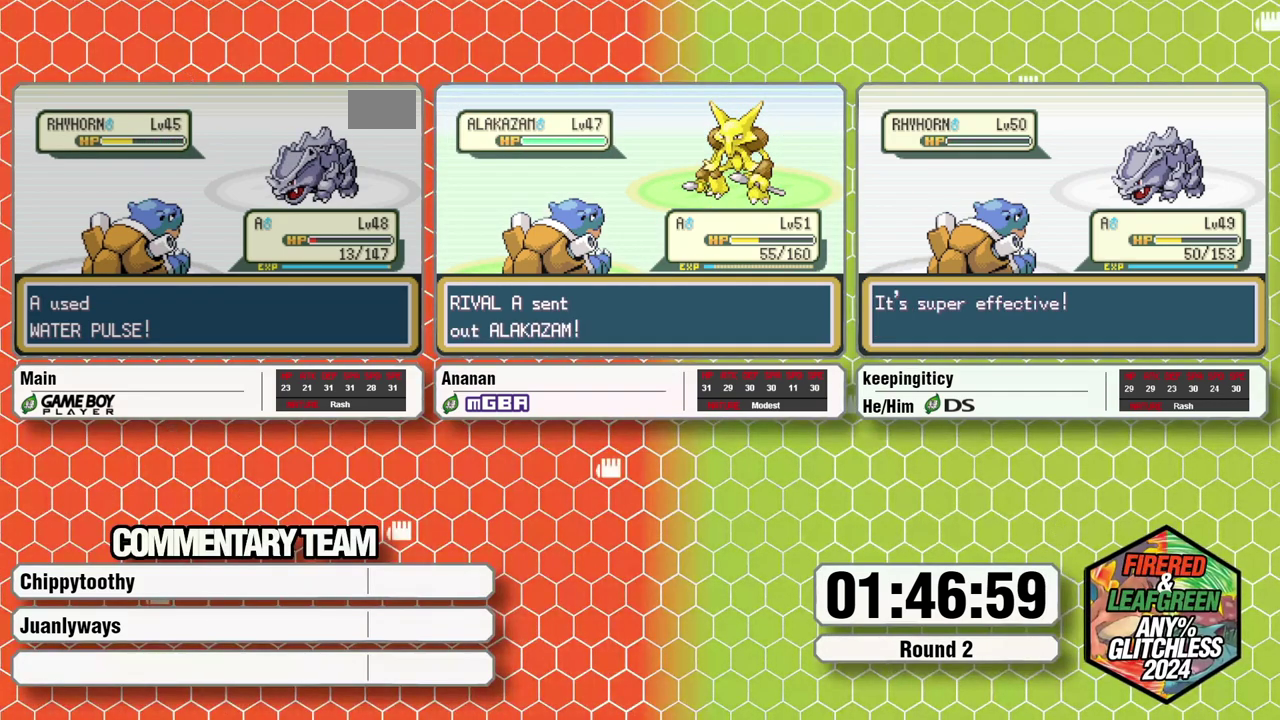
{"buttons": [], "events": [[33, "A", "up"], [33, "L1", "down"], [67, "A", "down"], [67, "L1", "up"], [150, "A", "up"], [233, "A", "down"], [233, "L1", "down"], [283, "A", "up"], [350, "L1", "up"], [383, "A", "down"], [383, "L1", "down"], [483, "A", "up"], [483, "L1", "up"]]}
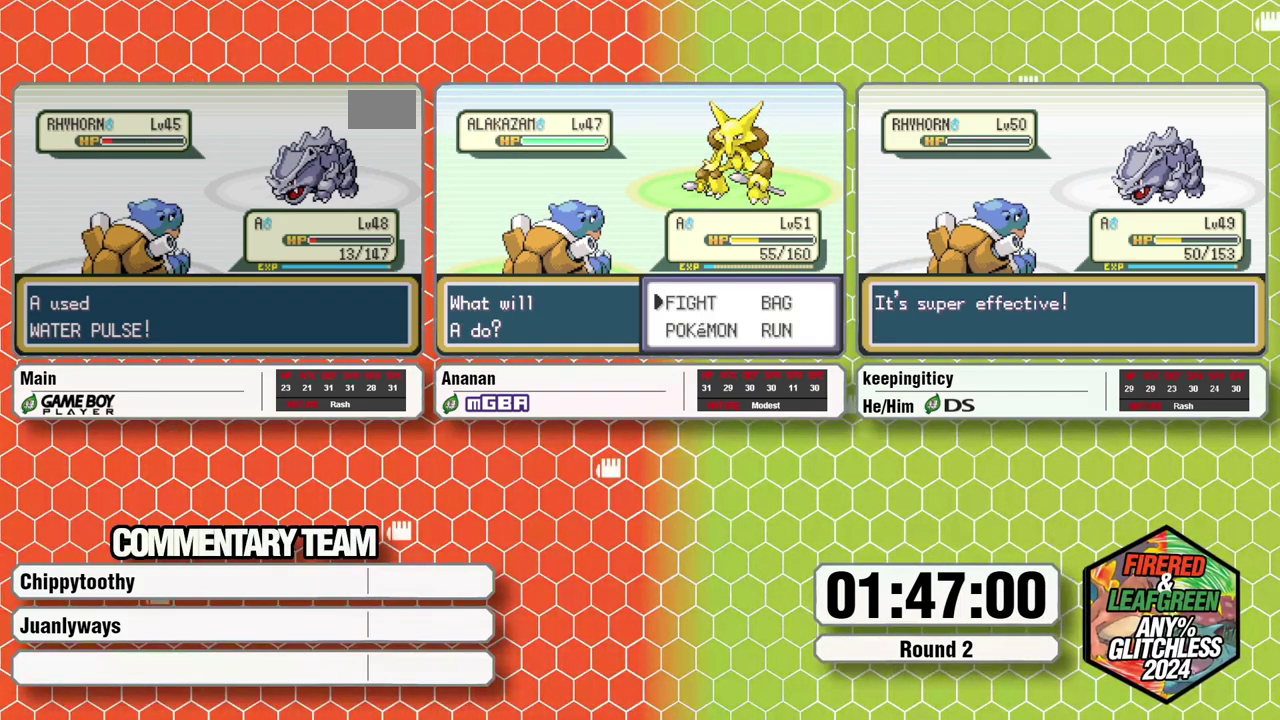
{"buttons": ["A", "L1"], "events": [[17, "A", "down"], [17, "L1", "down"], [117, "A", "up"], [133, "A", "down"], [250, "A", "up"], [250, "L1", "up"], [333, "A", "down"], [333, "L1", "down"], [367, "A", "up"], [367, "L1", "up"], [433, "A", "down"], [433, "L1", "down"]]}
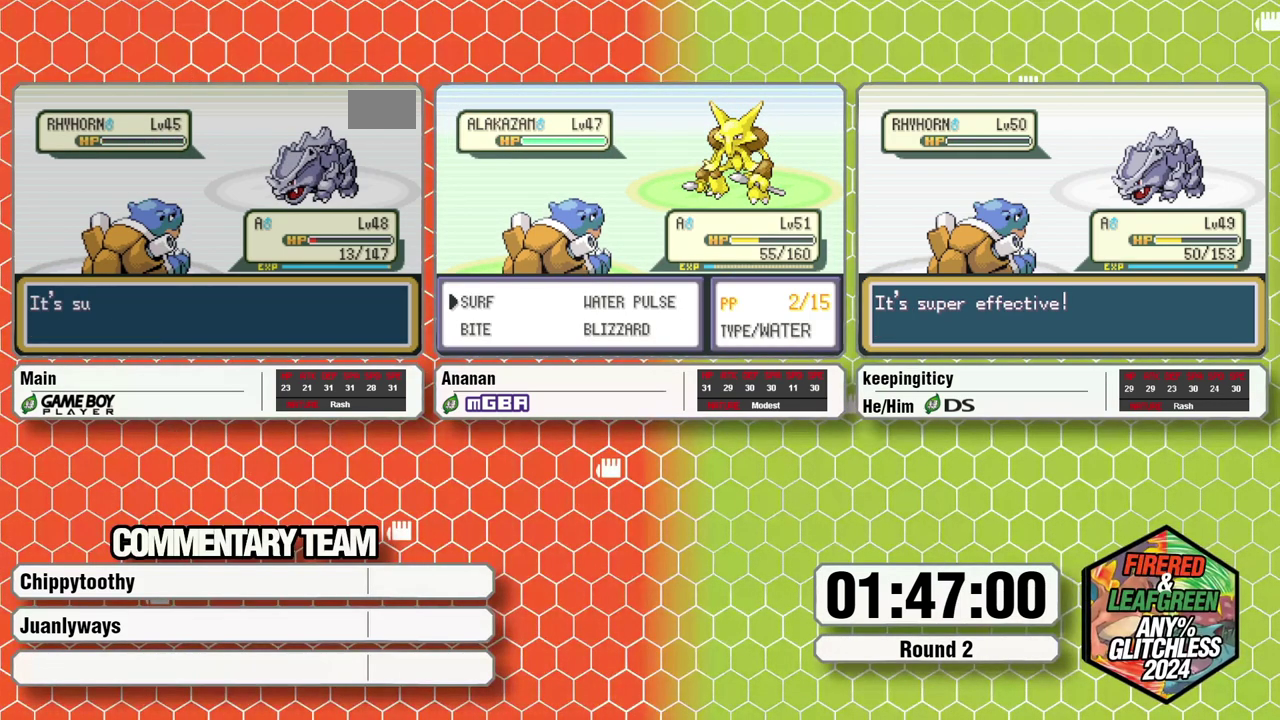
{"buttons": ["L1"], "events": [[33, "A", "up"], [167, "L1", "up"], [267, "A", "down"], [267, "L1", "down"], [317, "A", "up"], [367, "A", "down"], [433, "A", "up"], [433, "L1", "up"], [500, "L1", "down"]]}
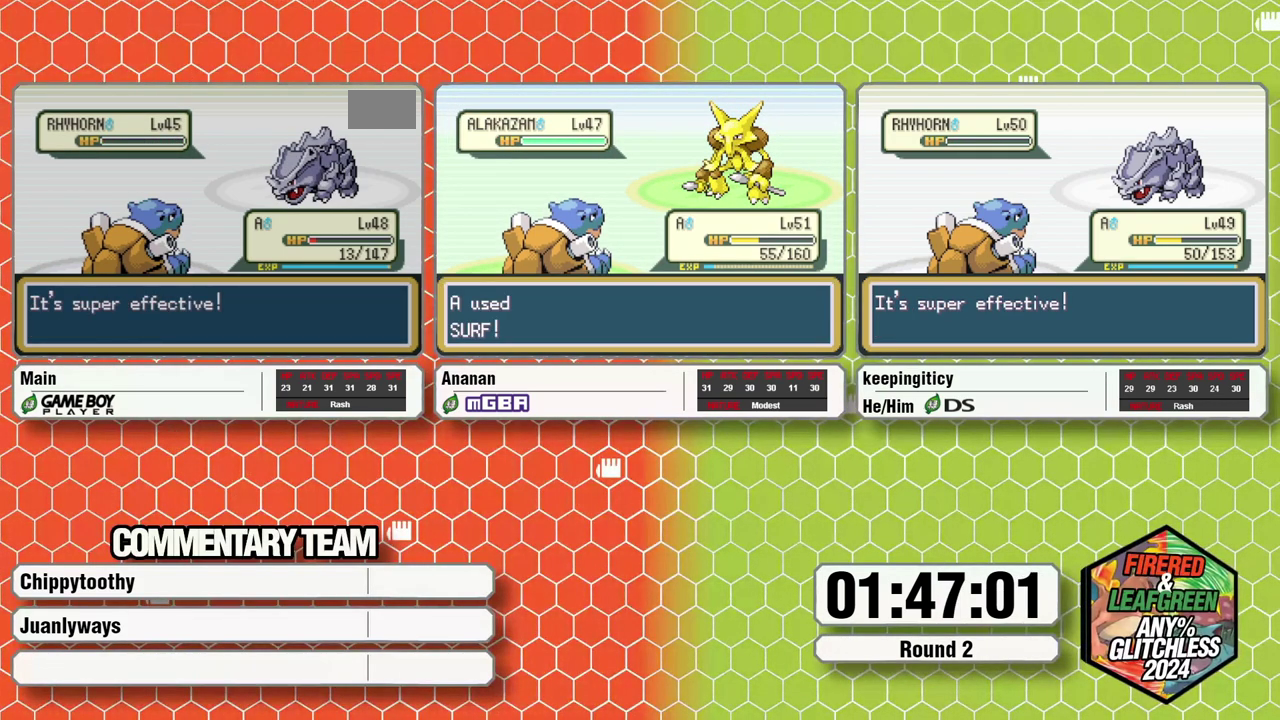
{"buttons": [], "events": [[50, "A", "down"], [50, "L1", "up"], [117, "A", "up"], [117, "L1", "down"], [167, "A", "down"], [267, "A", "up"], [317, "A", "down"], [367, "L1", "up"], [400, "A", "up"]]}
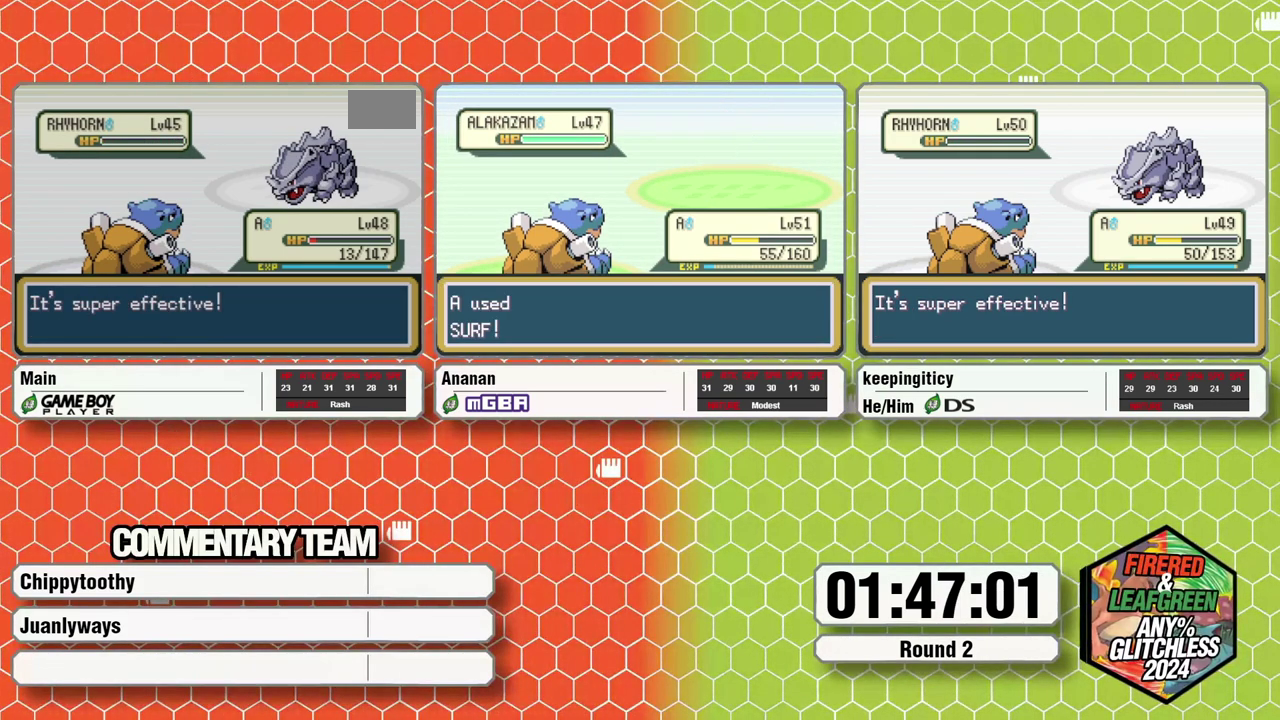
{"buttons": [], "events": [[133, "A", "down"], [200, "A", "up"], [400, "A", "down"], [467, "A", "up"]]}
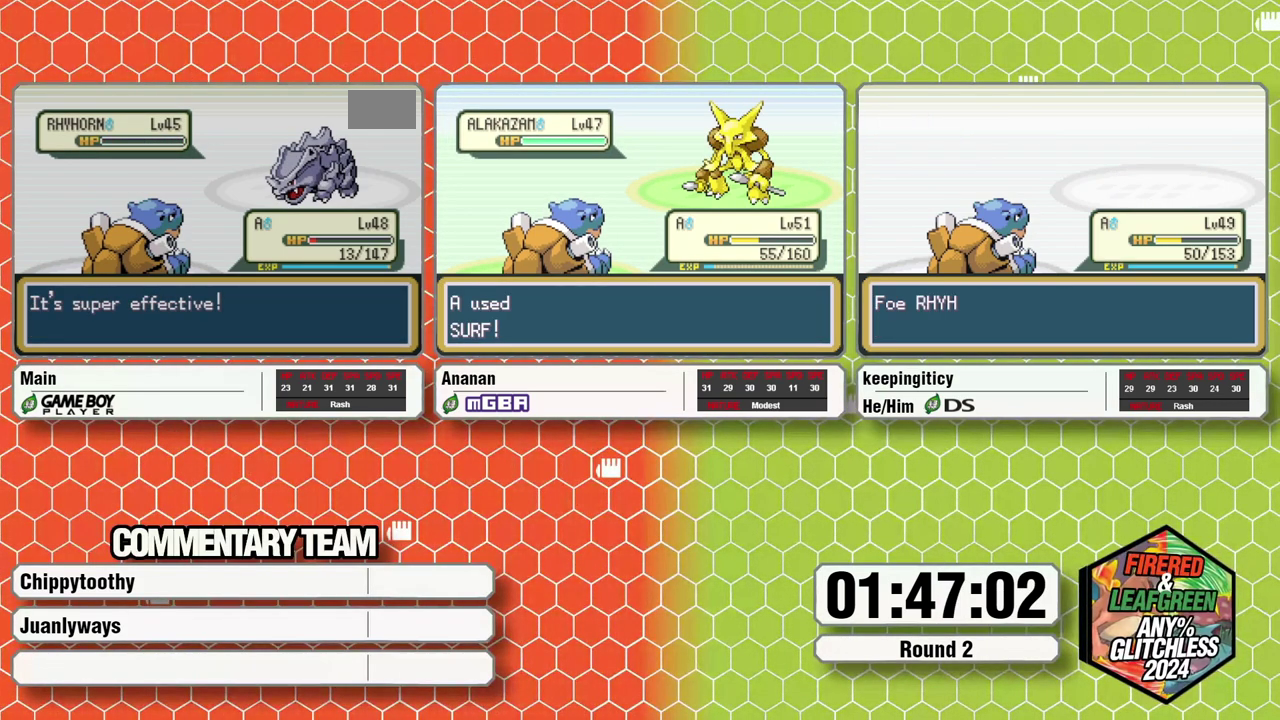
{"buttons": ["A", "L1"], "events": [[67, "A", "down"], [67, "B", "down"], [100, "A", "up"], [100, "B", "up"], [217, "A", "down"], [250, "A", "up"], [333, "A", "down"], [333, "L1", "down"], [367, "A", "up"], [400, "L1", "up"], [483, "A", "down"], [483, "L1", "down"]]}
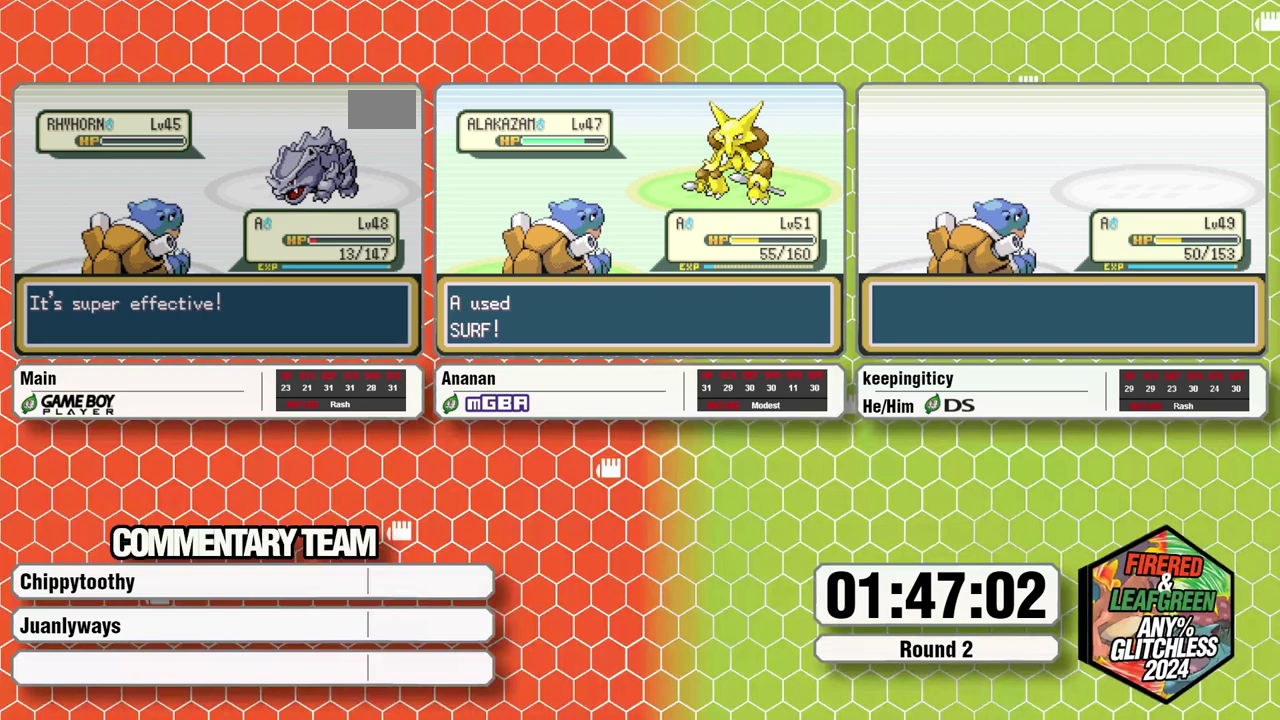
{"buttons": ["A"], "events": [[17, "A", "up"], [17, "L1", "up"], [117, "A", "down"], [117, "L1", "down"], [150, "B", "down"], [183, "A", "up"], [217, "B", "up"], [217, "L1", "up"], [267, "A", "down"], [267, "B", "down"], [267, "L1", "down"], [300, "A", "up"], [333, "A", "down"], [333, "B", "up"], [333, "L1", "up"], [367, "B", "down"], [367, "L1", "down"], [433, "A", "up"], [500, "A", "down"], [500, "B", "up"], [500, "L1", "up"]]}
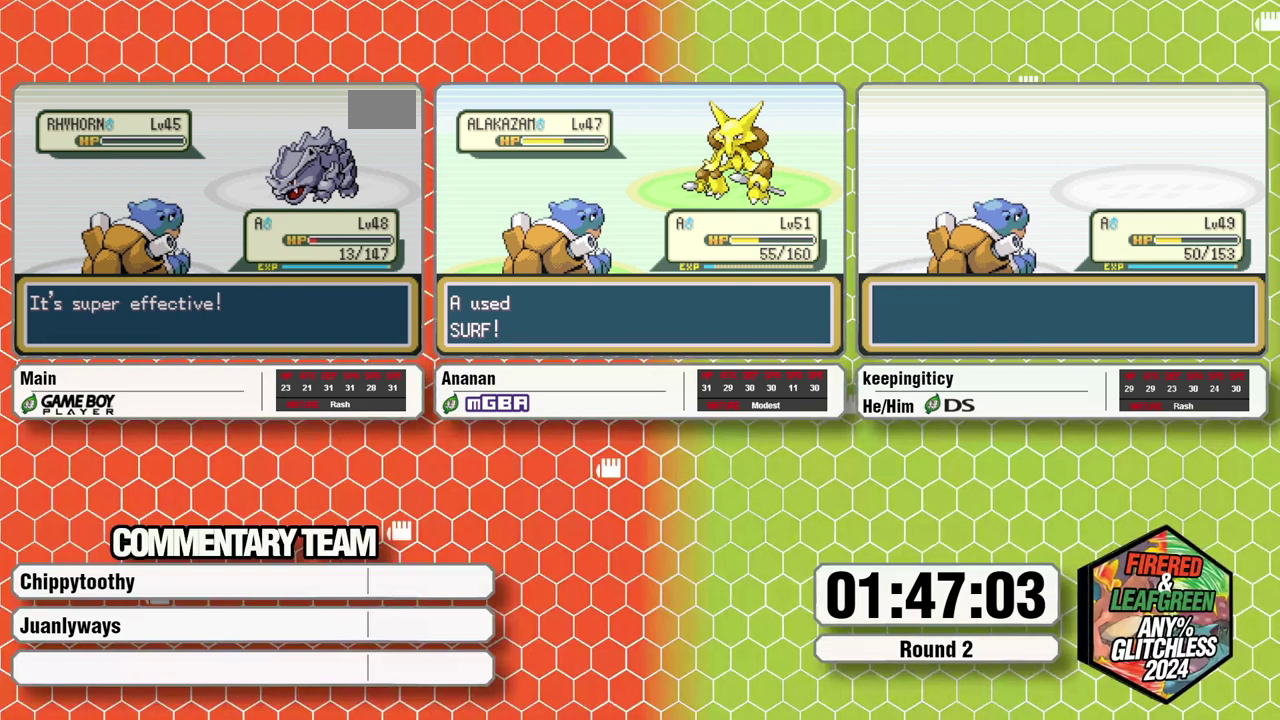
{"buttons": [], "events": [[33, "A", "up"], [33, "B", "down"], [33, "L1", "down"], [67, "B", "up"], [67, "L1", "up"], [100, "A", "down"], [167, "B", "down"], [167, "L1", "down"], [200, "A", "up"], [250, "B", "up"], [300, "A", "down"], [300, "B", "down"], [317, "A", "up"], [400, "B", "up"], [400, "L1", "up"], [433, "A", "down"], [450, "B", "down"], [450, "L1", "down"], [483, "A", "up"], [483, "B", "up"], [483, "L1", "up"]]}
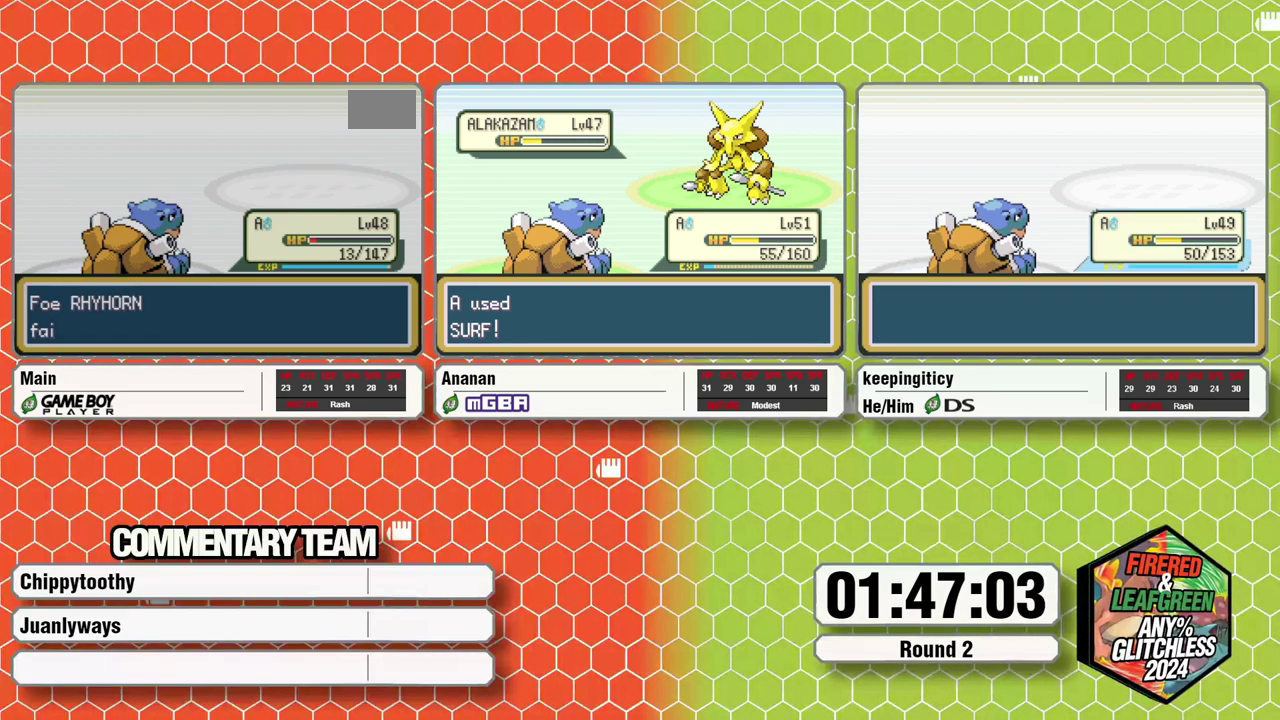
{"buttons": ["A", "L1"], "events": [[17, "A", "down"], [83, "A", "up"], [83, "B", "down"], [83, "L1", "down"], [167, "B", "up"], [167, "L1", "up"], [217, "A", "down"], [217, "B", "down"], [217, "L1", "down"], [267, "A", "up"], [350, "A", "down"], [383, "A", "up"], [467, "A", "down"], [467, "B", "up"], [467, "L1", "up"], [500, "L1", "down"]]}
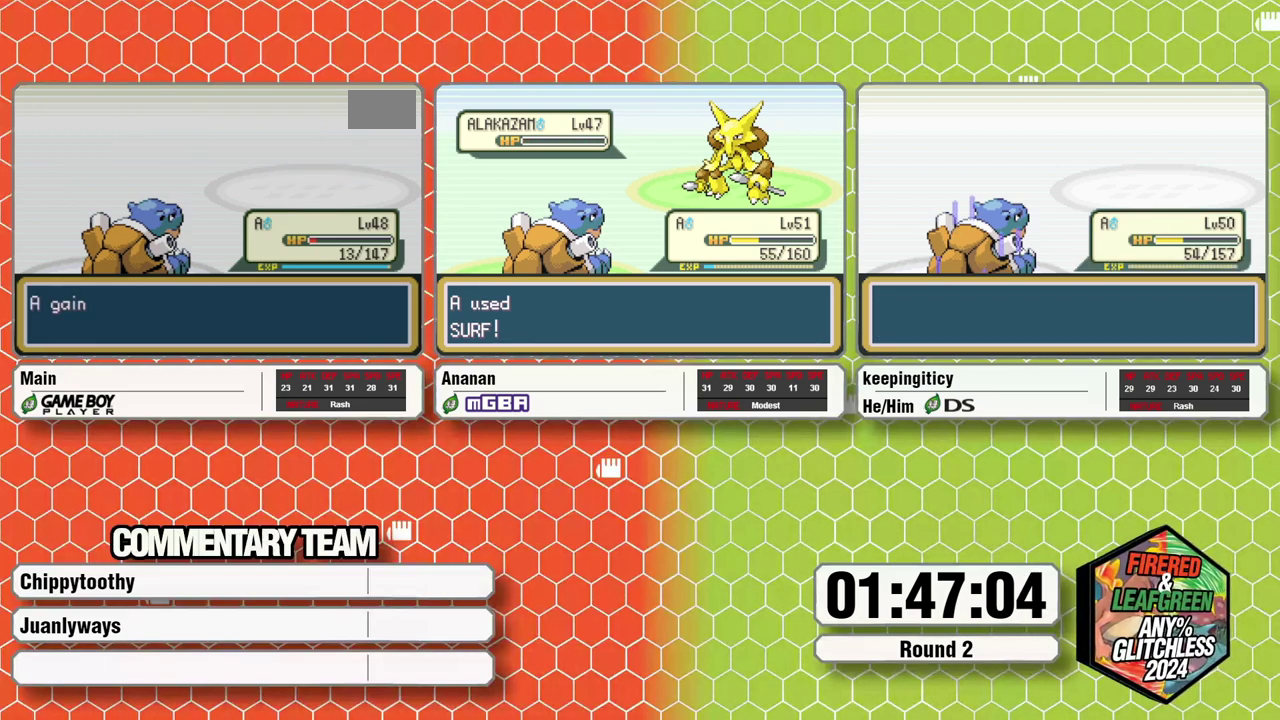
{"buttons": ["A"], "events": [[33, "A", "up"], [33, "L1", "up"], [67, "A", "down"], [133, "L1", "down"], [183, "A", "up"], [183, "B", "down"], [250, "A", "down"], [250, "B", "up"], [250, "L1", "up"], [283, "A", "up"], [283, "L1", "down"], [333, "L1", "up"], [367, "A", "down"], [400, "A", "up"], [400, "B", "down"], [400, "L1", "down"], [500, "A", "down"], [500, "B", "up"], [500, "L1", "up"]]}
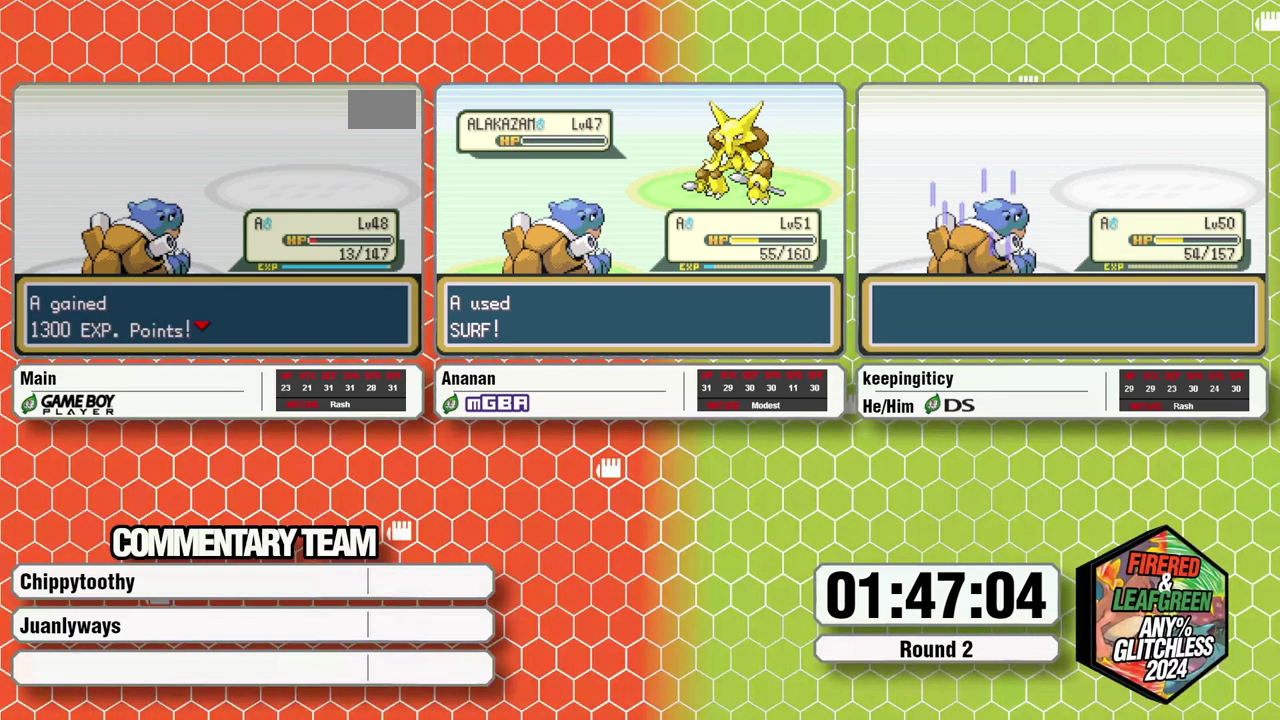
{"buttons": [], "events": [[17, "B", "down"], [17, "L1", "down"], [83, "A", "up"], [133, "B", "up"], [133, "L1", "up"]]}
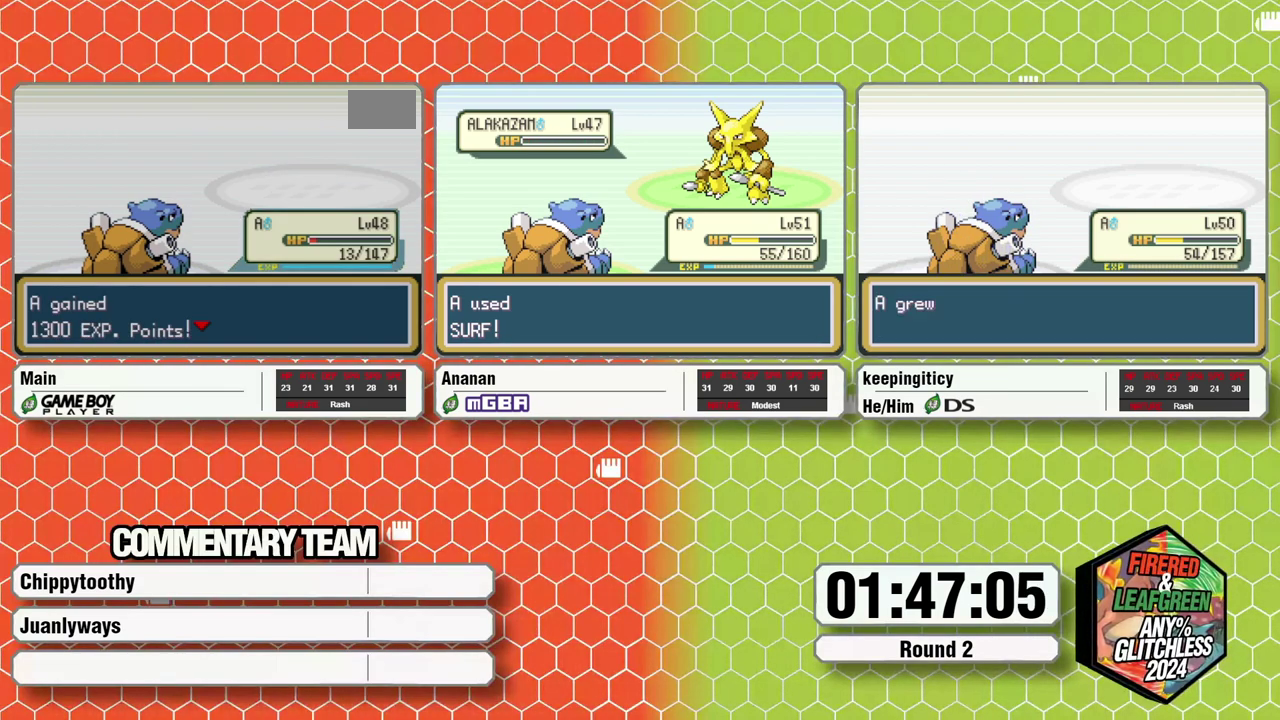
{"buttons": [], "events": []}
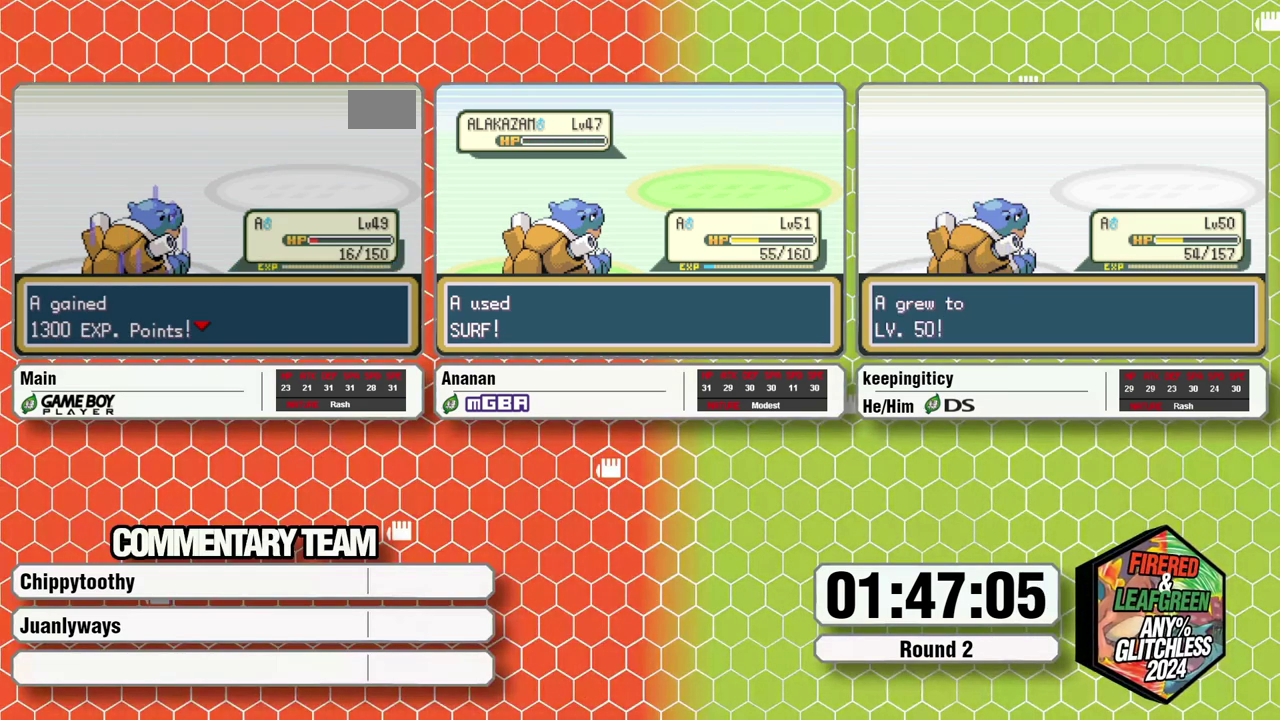
{"buttons": [], "events": []}
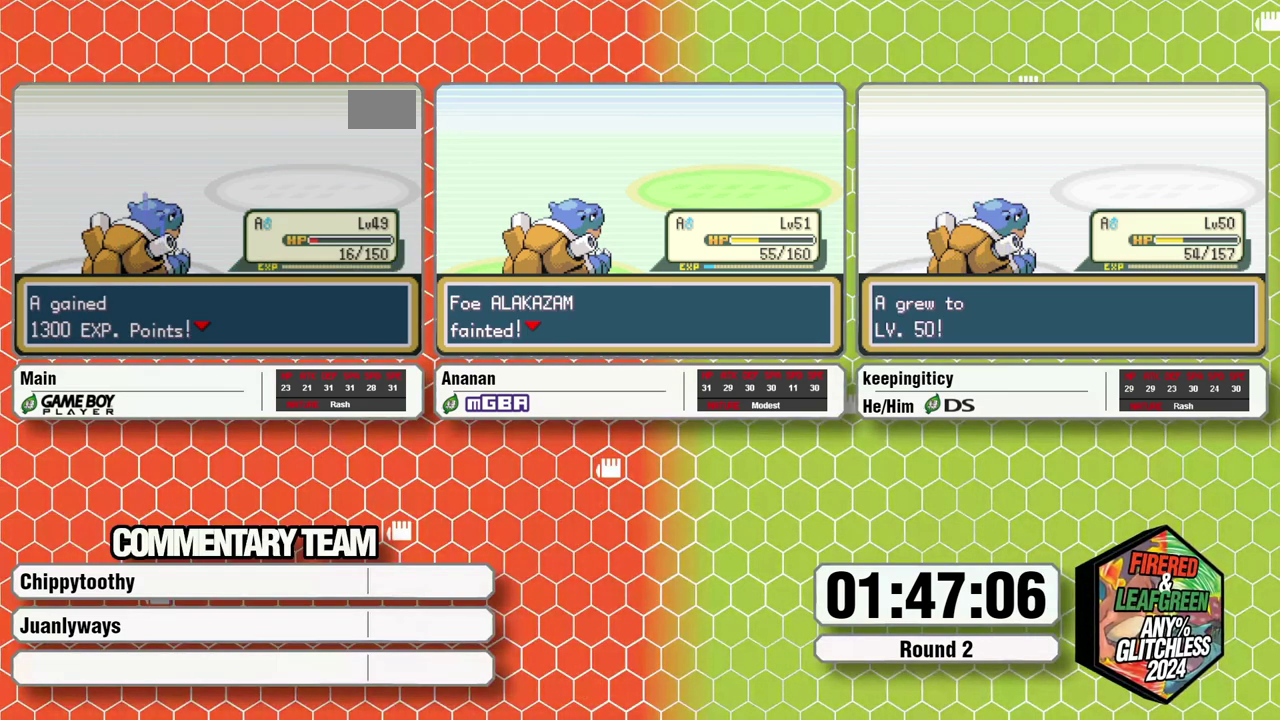
{"buttons": [], "events": []}
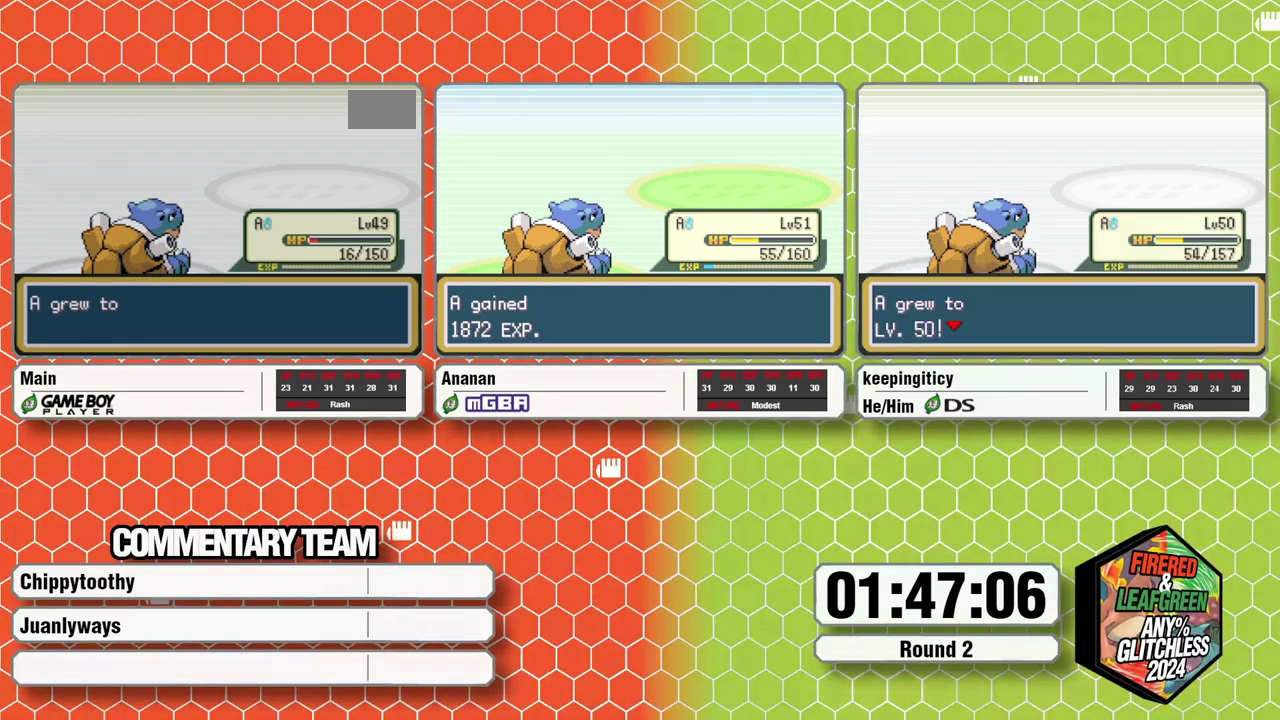
{"buttons": [], "events": []}
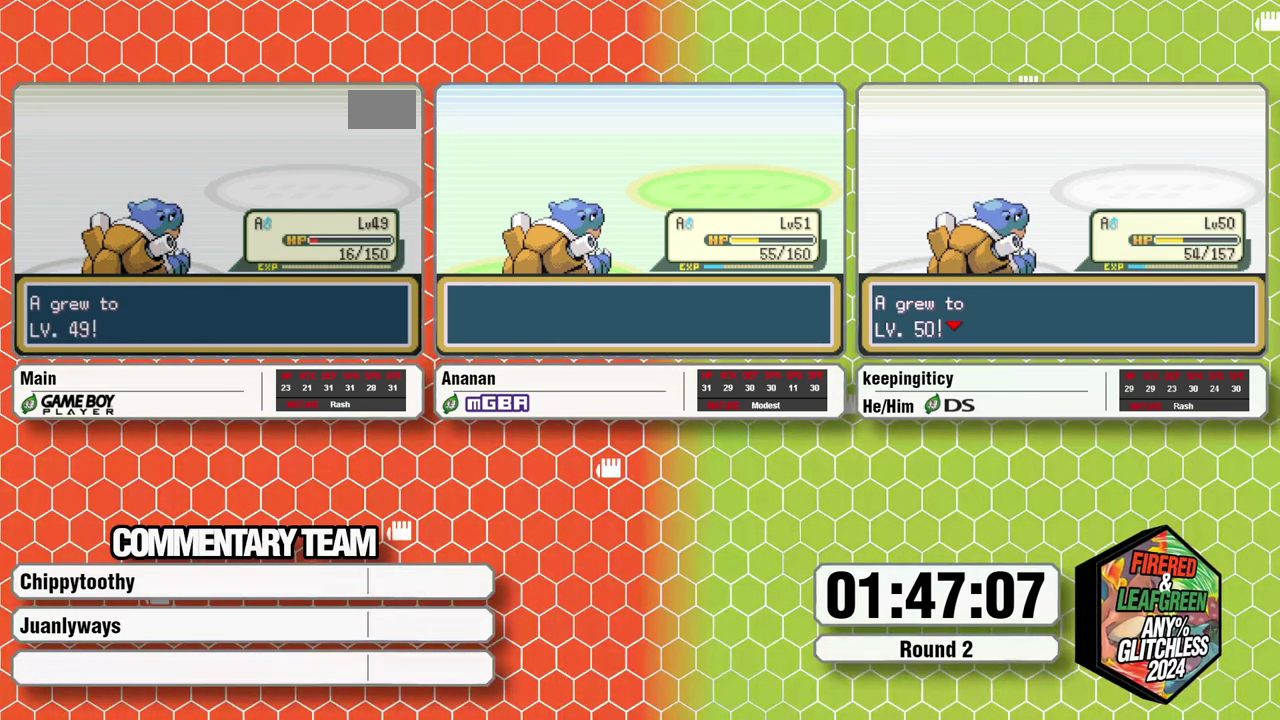
{"buttons": ["B"], "events": [[367, "B", "down"], [400, "B", "up"], [500, "B", "down"]]}
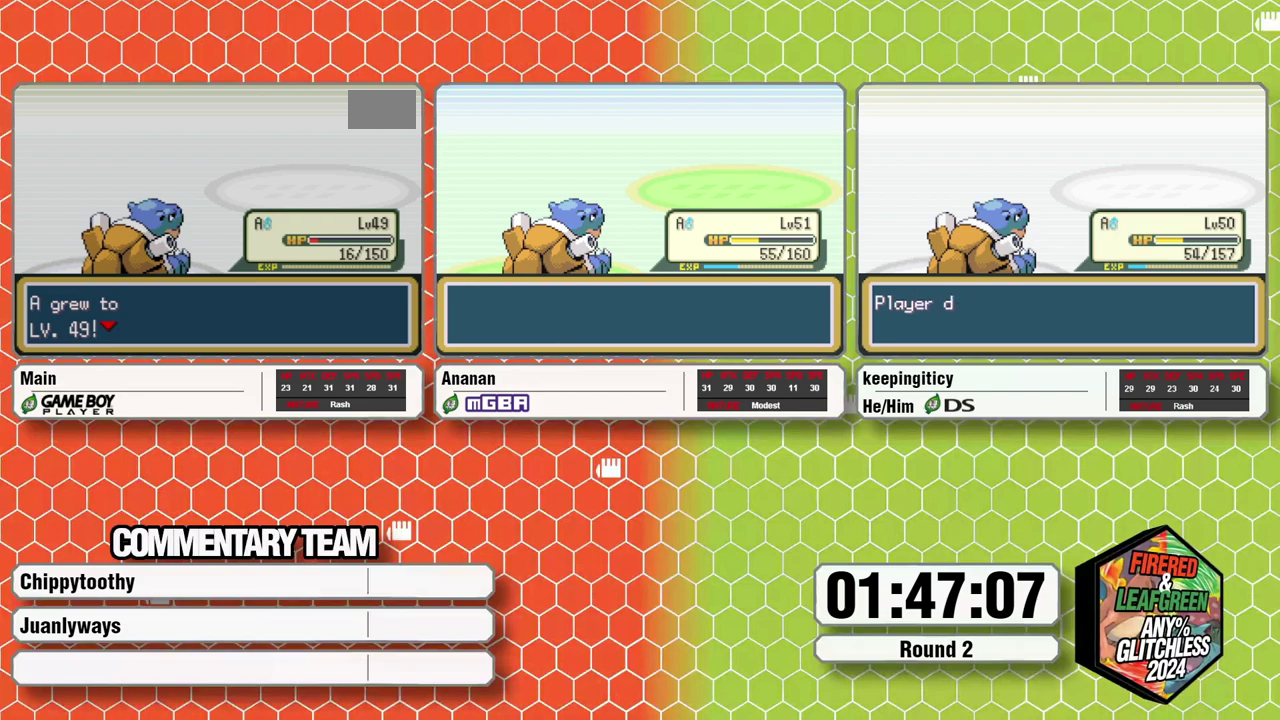
{"buttons": ["A"], "events": [[33, "B", "up"], [83, "A", "down"], [83, "B", "down"], [117, "L1", "down"], [150, "A", "up"], [150, "B", "up"], [150, "L1", "up"], [183, "L1", "down"], [233, "A", "down"], [233, "B", "down"], [250, "A", "up"], [250, "B", "up"], [250, "L1", "up"], [317, "A", "down"], [317, "B", "down"], [317, "L1", "down"], [383, "B", "up"], [417, "A", "up"], [417, "L1", "up"], [450, "A", "down"], [450, "B", "down"], [450, "L1", "down"], [500, "B", "up"], [500, "L1", "up"]]}
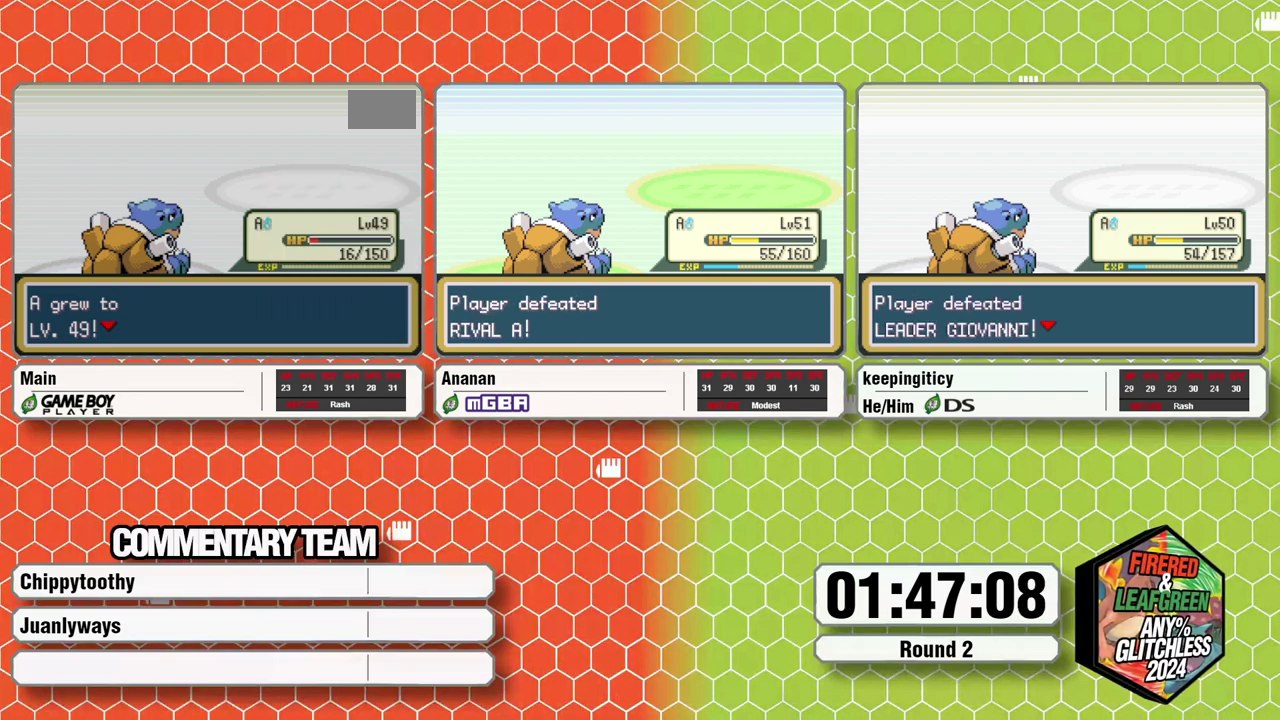
{"buttons": ["A"], "events": [[33, "A", "up"], [83, "B", "down"], [83, "L1", "down"], [133, "A", "down"], [300, "A", "up"], [300, "B", "up"], [300, "L1", "up"], [383, "A", "down"]]}
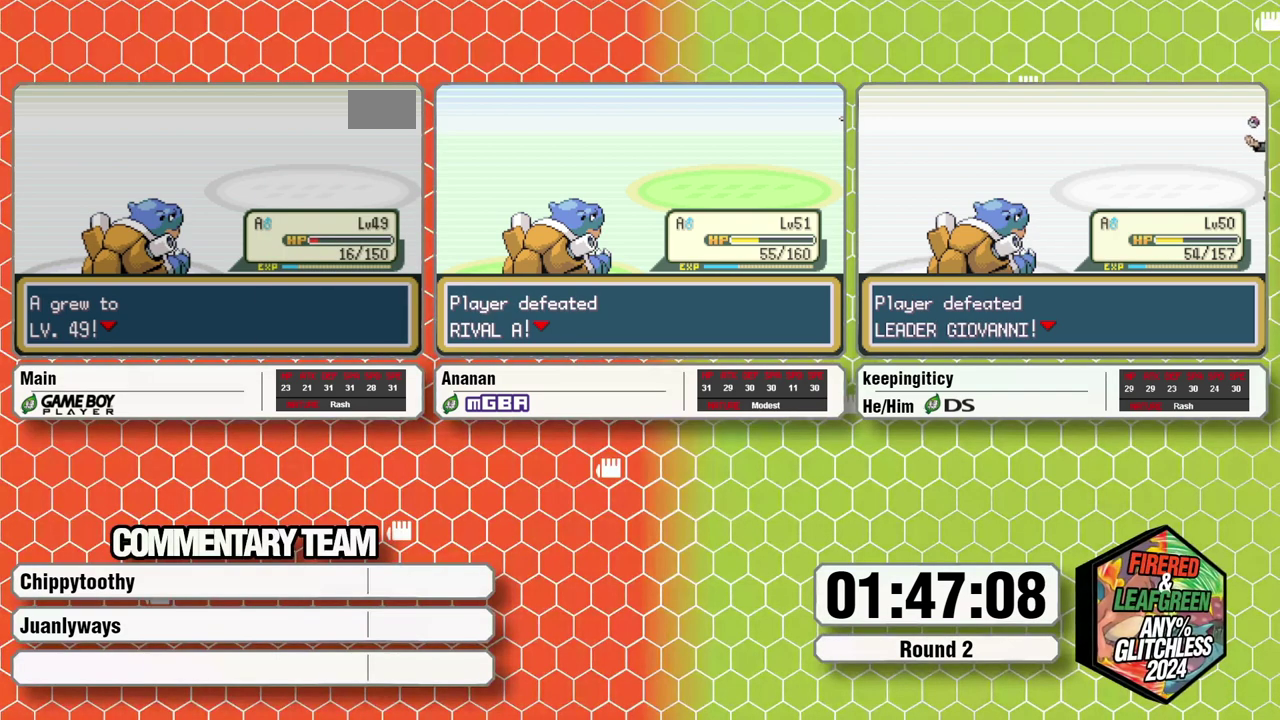
{"buttons": [], "events": [[67, "A", "up"], [133, "A", "down"], [350, "A", "up"], [400, "A", "down"], [483, "A", "up"]]}
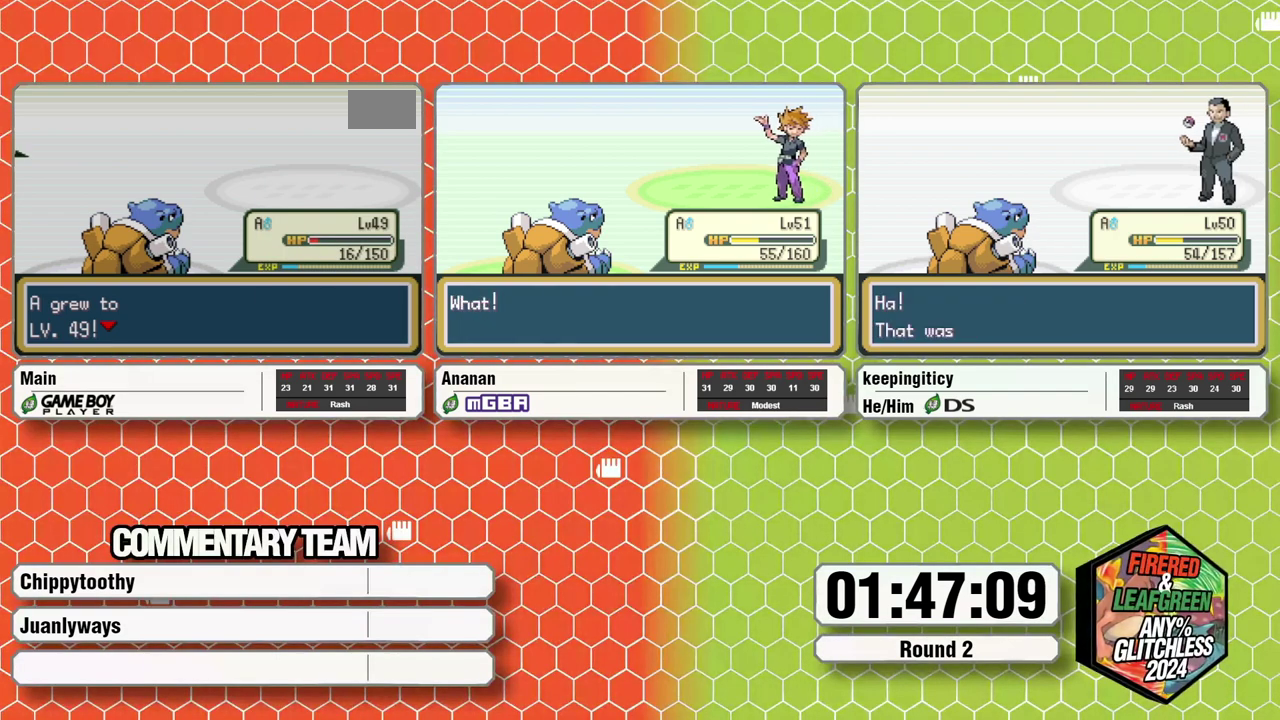
{"buttons": ["A"], "events": [[50, "A", "down"], [117, "A", "up"], [317, "A", "down"], [383, "A", "up"], [450, "A", "down"]]}
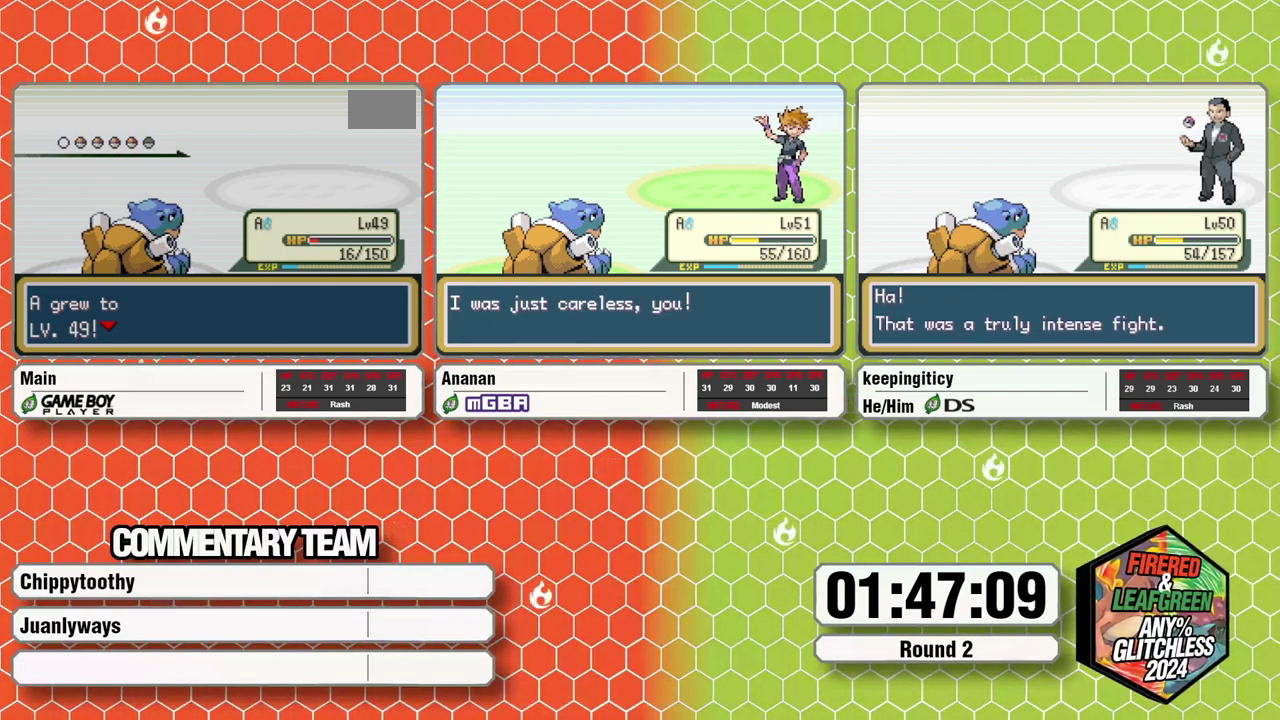
{"buttons": [], "events": [[50, "A", "up"]]}